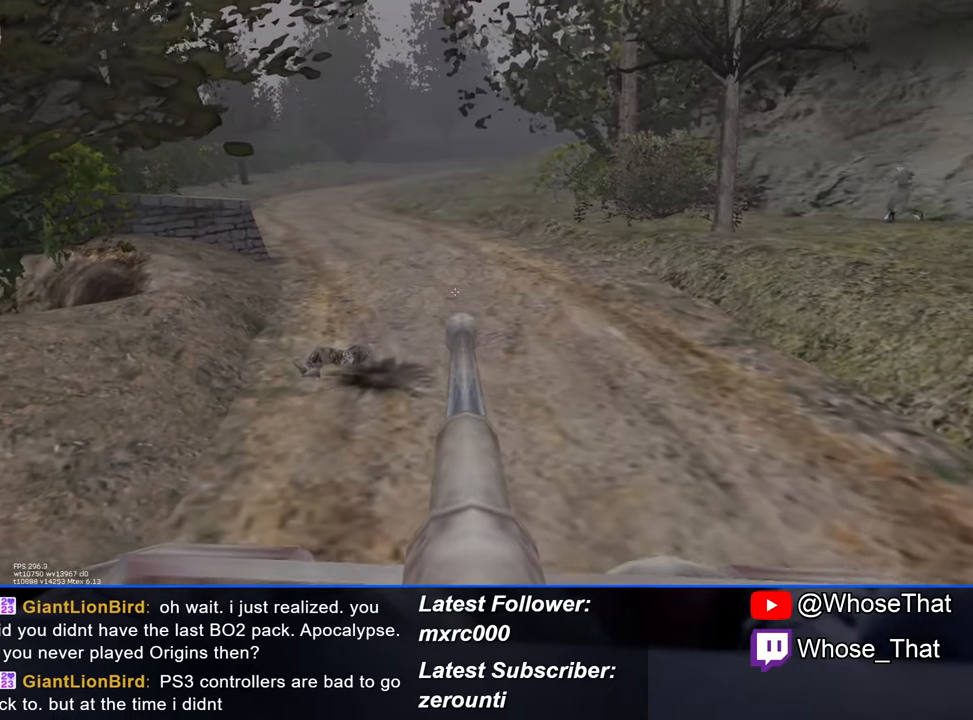
Gameplay with keyboard; each line is a JSON object with the keys held at the frame after it. "events" lists presses ("down") and releases ("up") of "1", "2", "3", "4", "5", "a", "alt", "c", "caps_lock", "ctrl", "d", "e", "f", "f7", "f8", "f9", "g", "page_up", "q", "r", "s", "shift", "space", "t", "tab", "v", "w", "x" and "z" between this image and that frame as [ms after this image, input, new state], when the widget could be followed in between. No other keys are recorded. Mouse input is not recorded.
{"keys": ["w"], "events": [[17, "a", "up"]]}
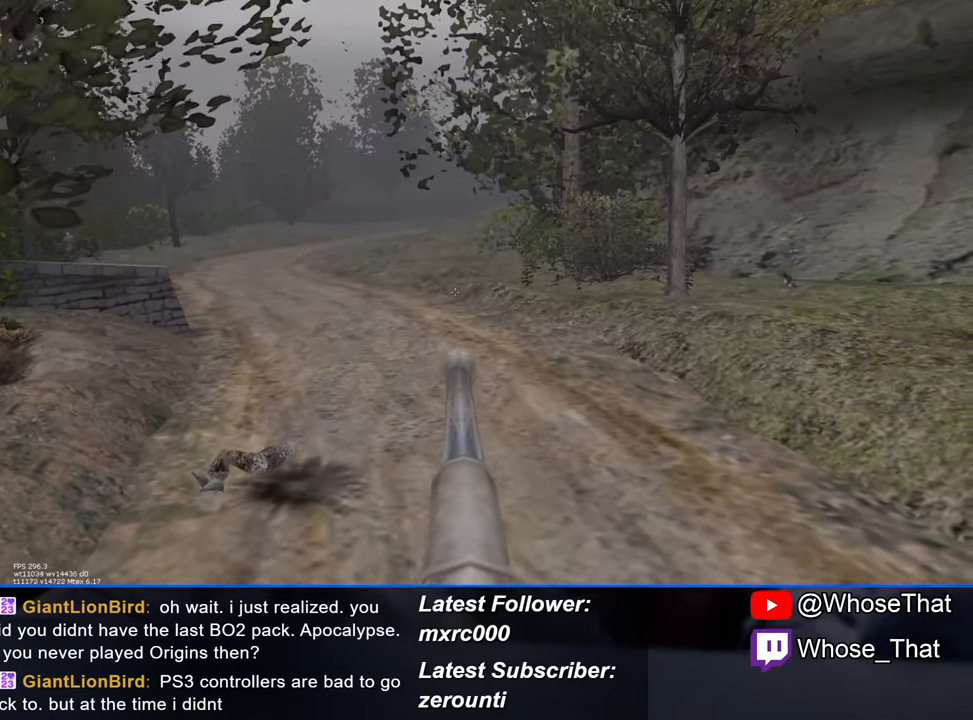
{"keys": ["w"], "events": []}
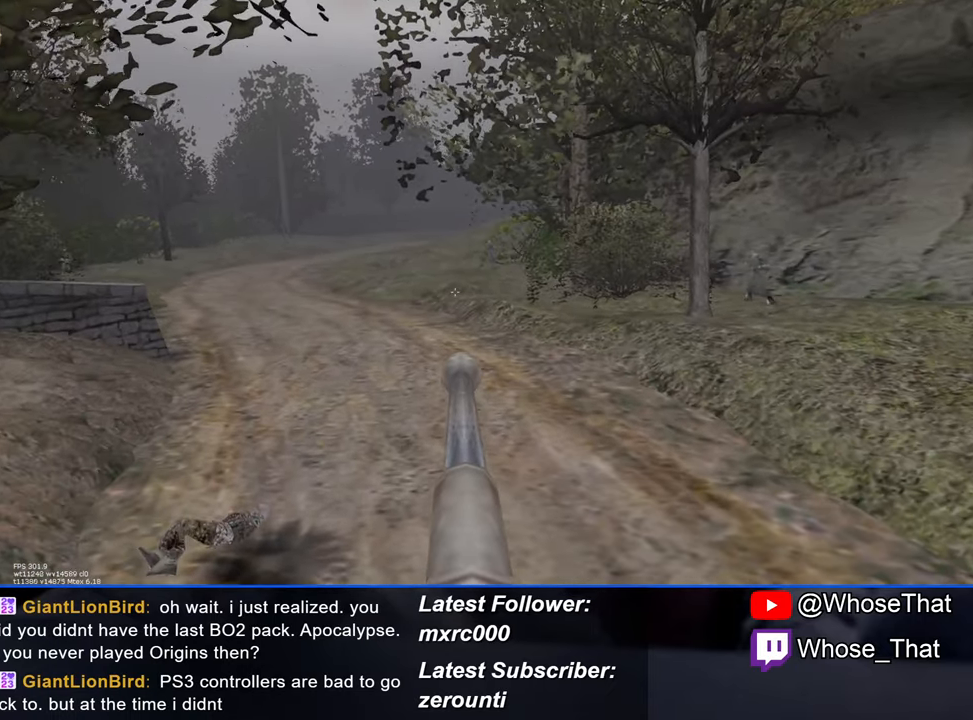
{"keys": ["w"], "events": []}
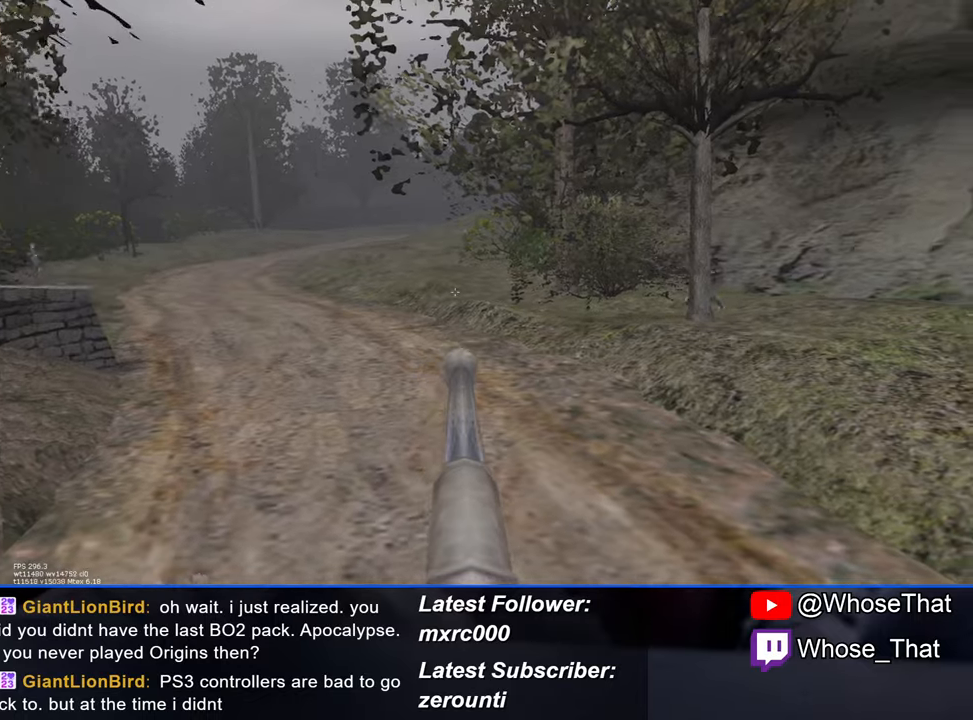
{"keys": ["w"], "events": []}
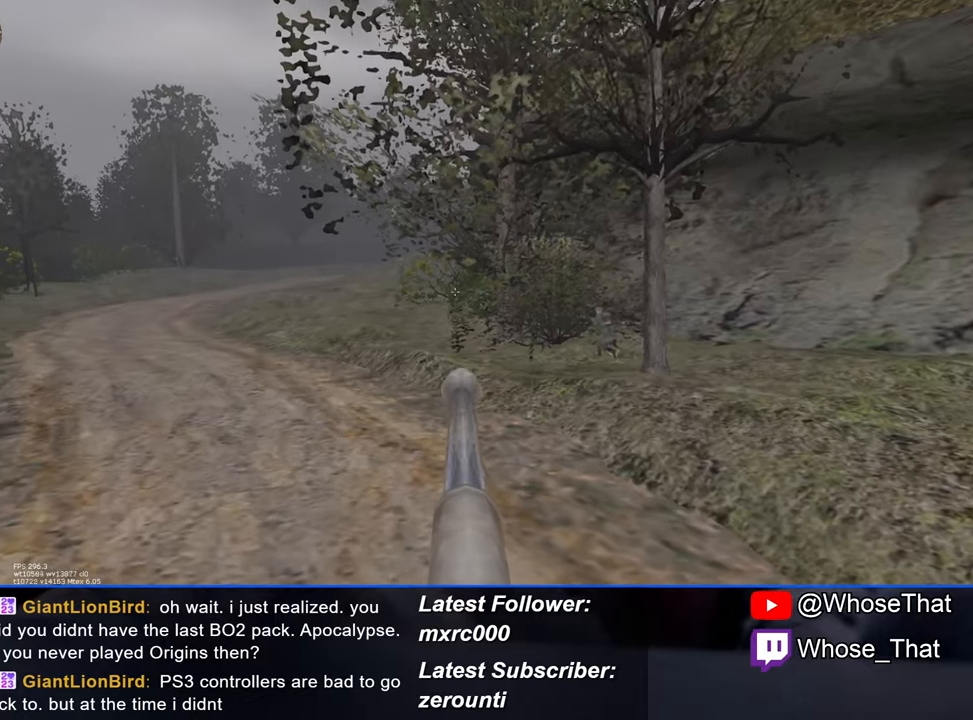
{"keys": ["w"], "events": []}
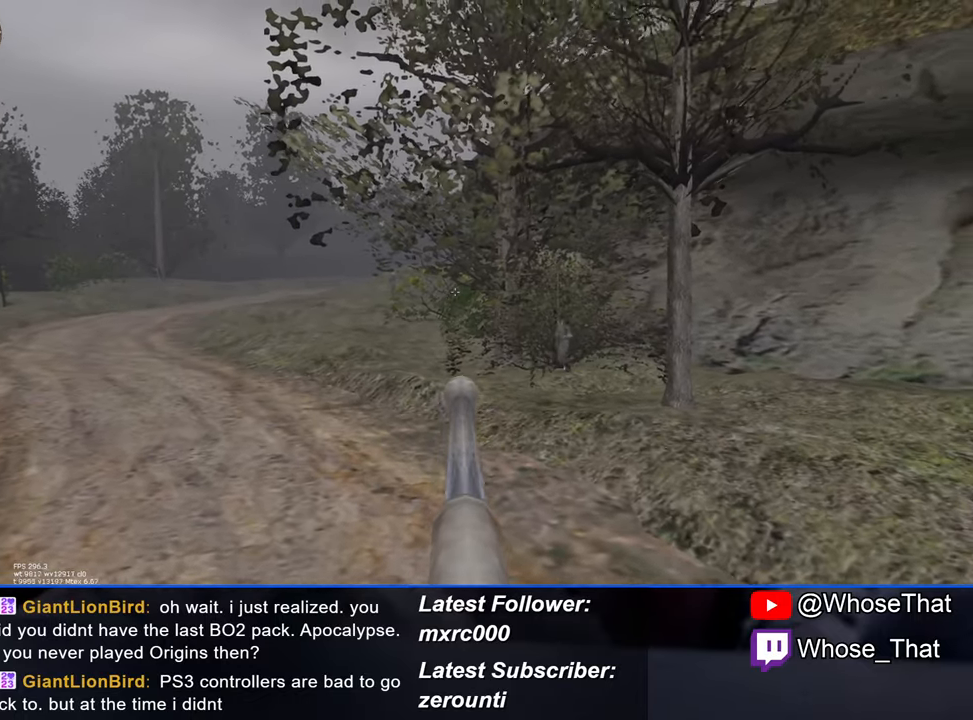
{"keys": ["w"], "events": []}
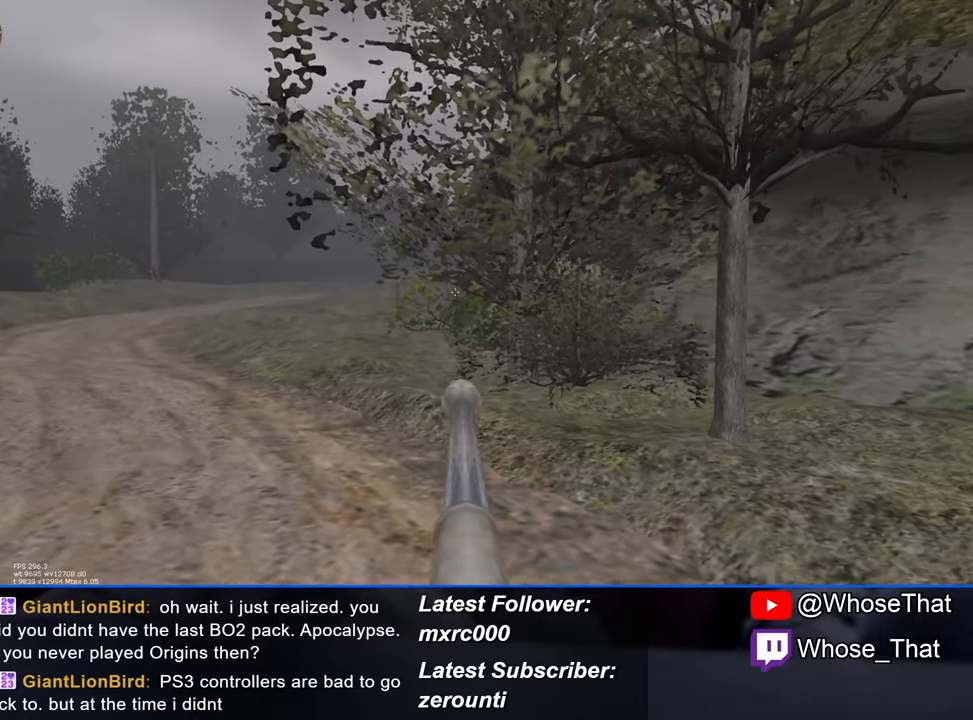
{"keys": ["w"], "events": []}
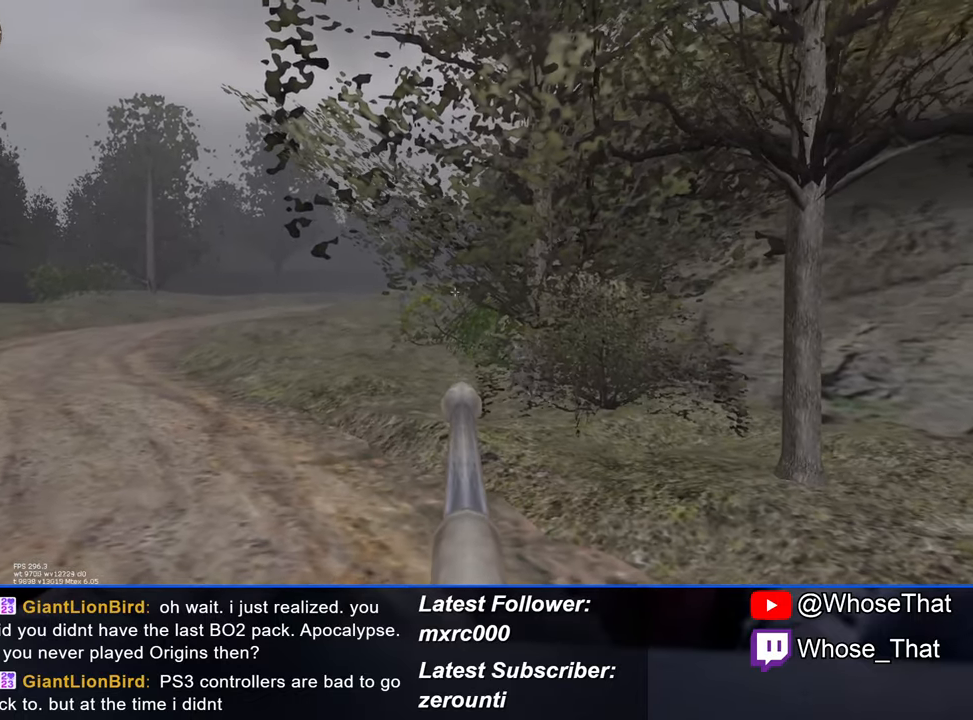
{"keys": ["w"], "events": []}
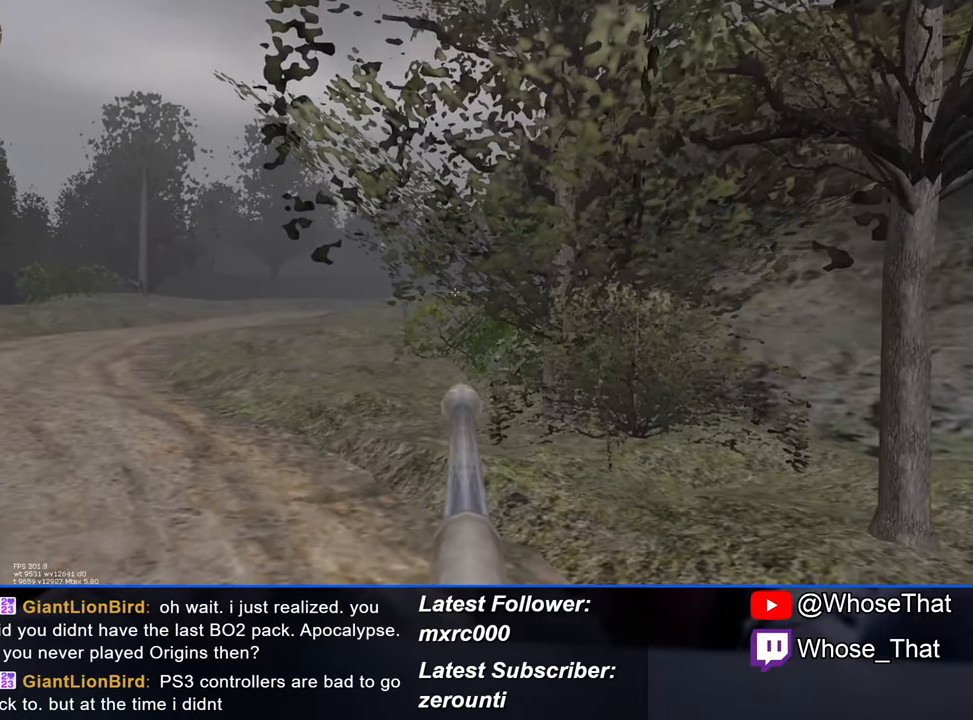
{"keys": ["w"], "events": []}
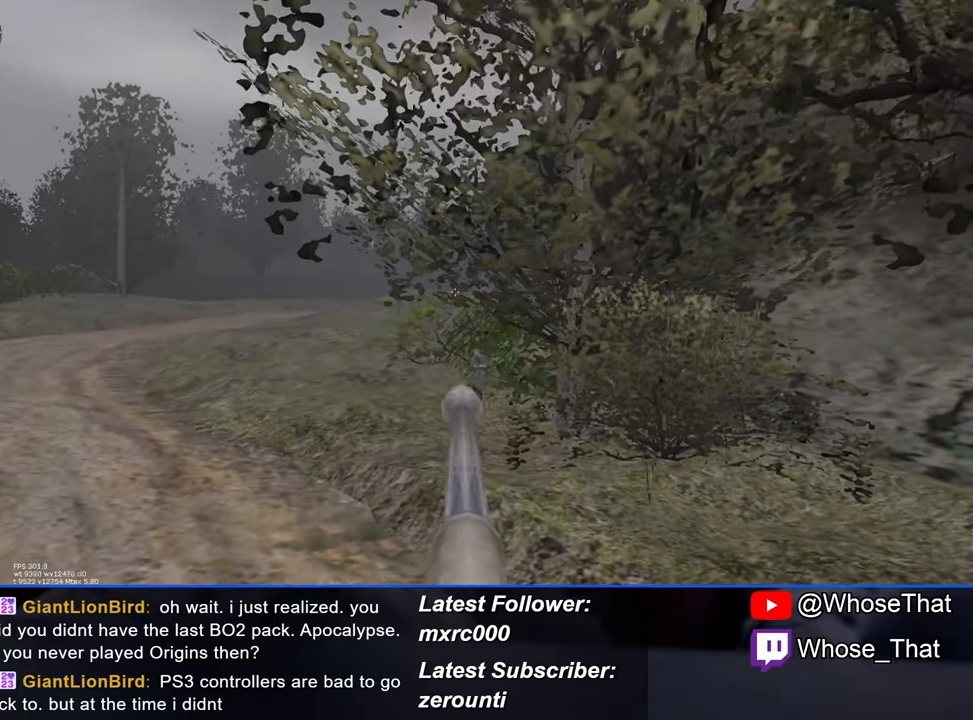
{"keys": ["w"], "events": []}
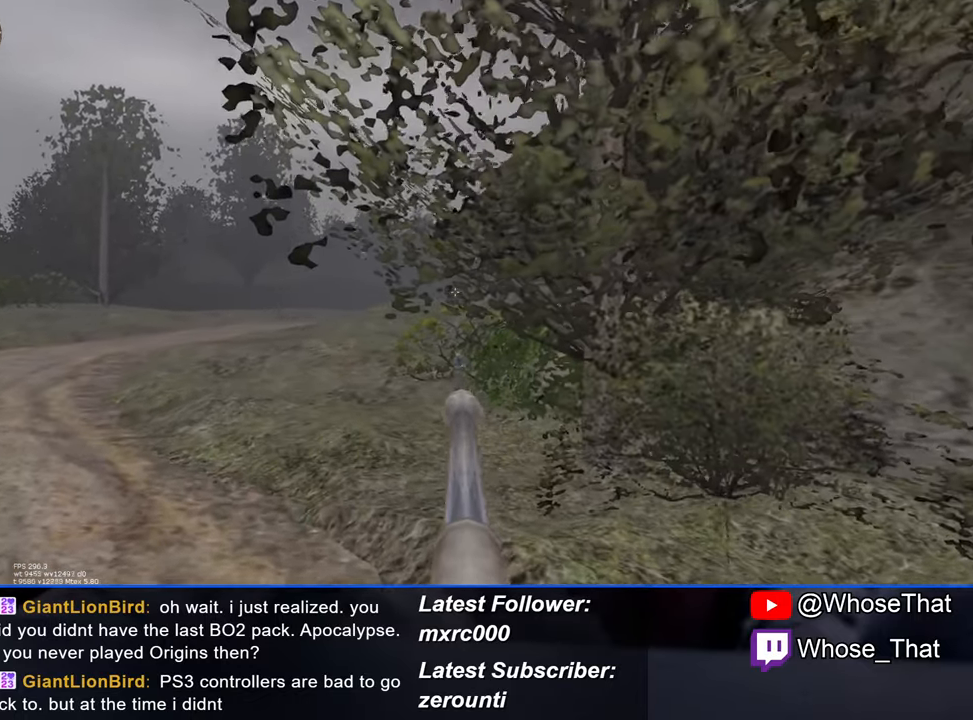
{"keys": ["w"], "events": []}
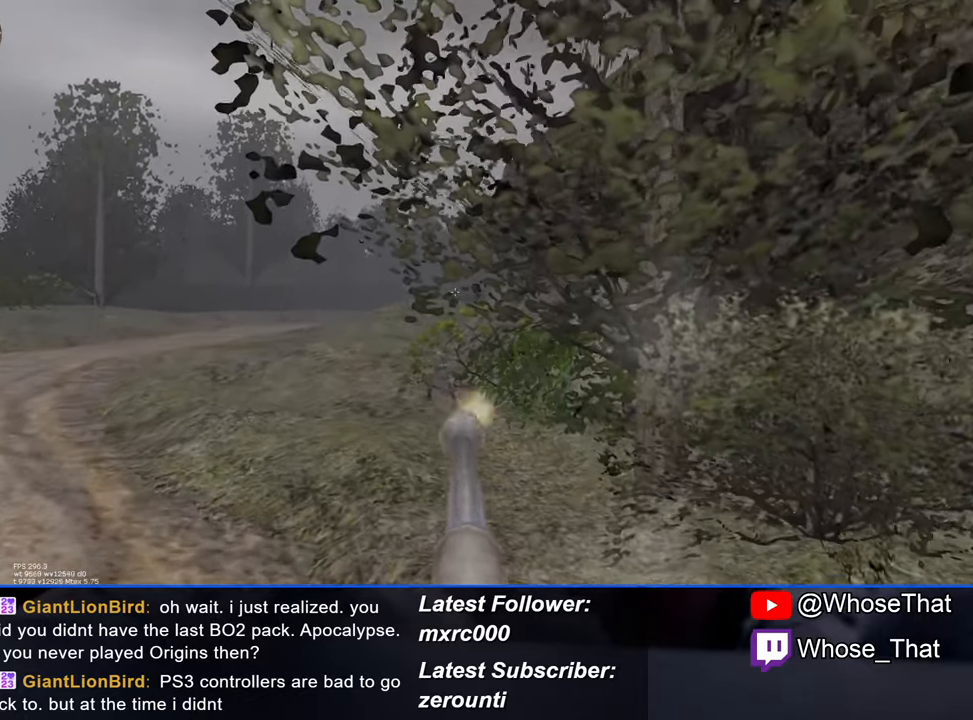
{"keys": ["w"], "events": []}
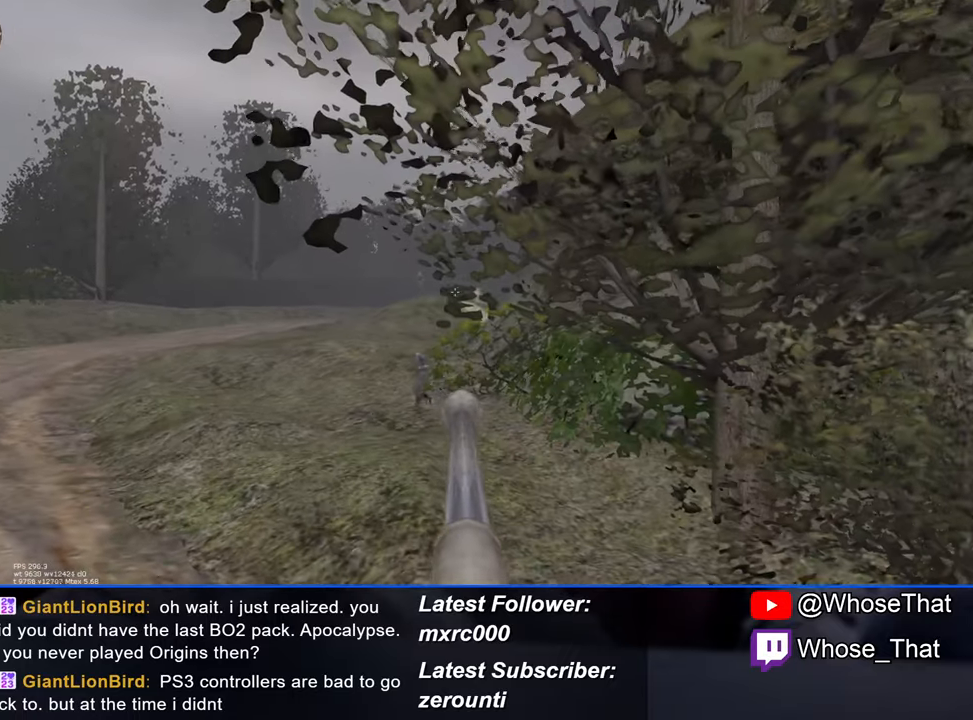
{"keys": ["w"], "events": []}
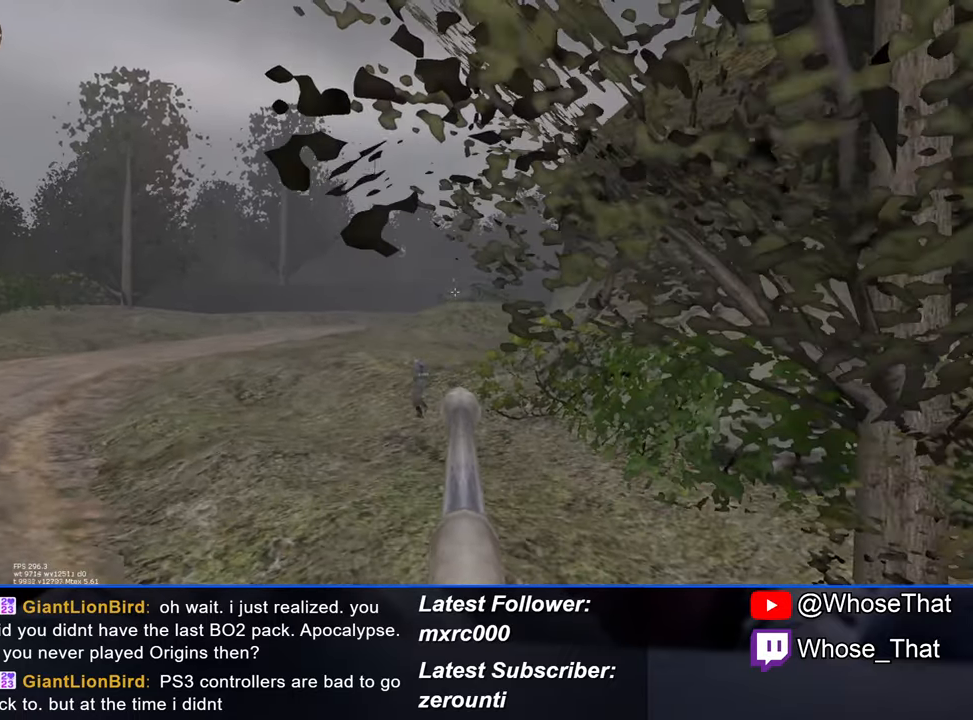
{"keys": ["w"], "events": []}
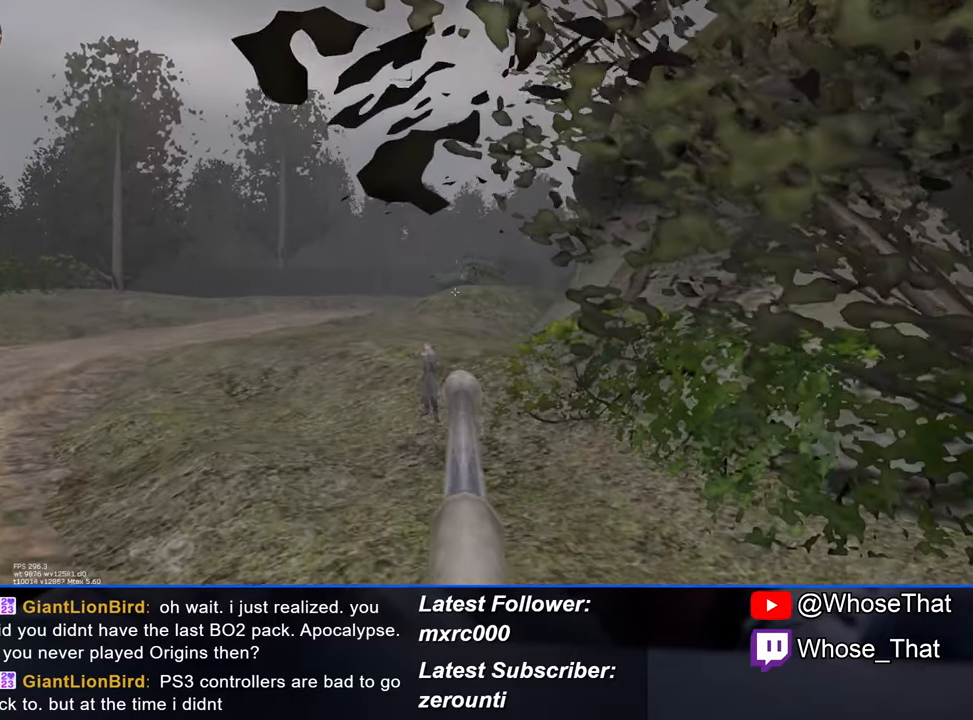
{"keys": ["w"], "events": []}
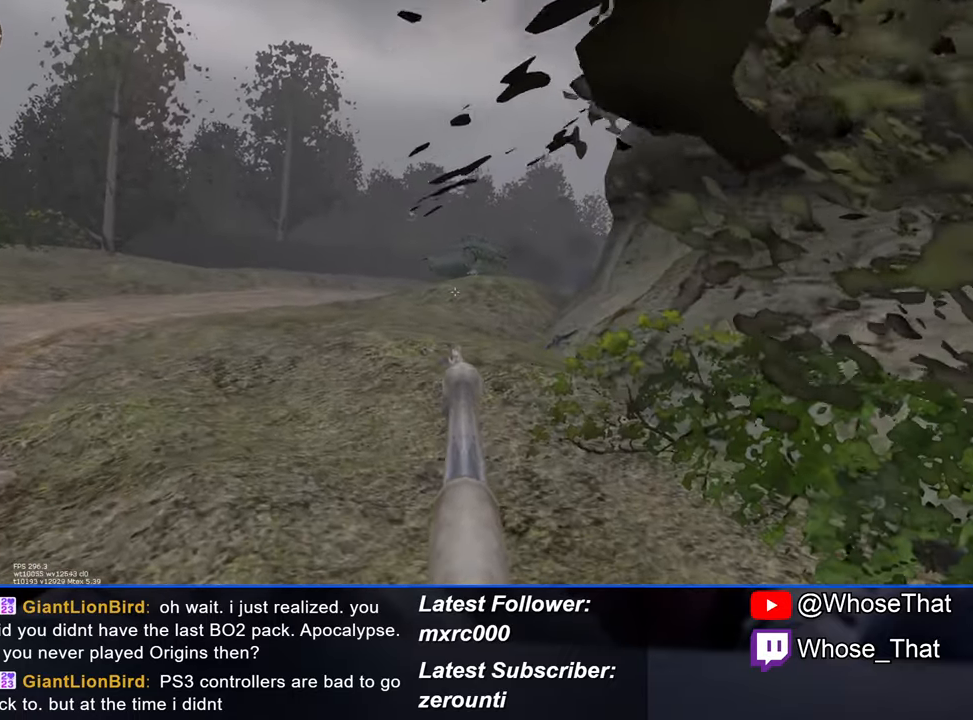
{"keys": ["w"], "events": [[366, "a", "down"], [450, "a", "up"]]}
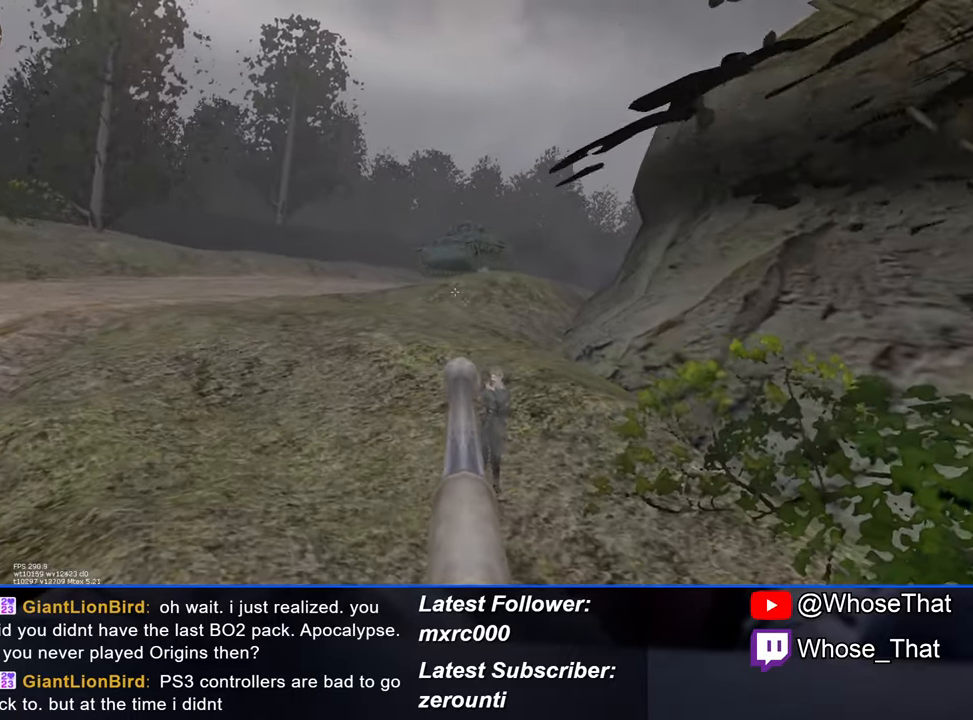
{"keys": ["w"], "events": [[283, "a", "down"], [383, "a", "up"]]}
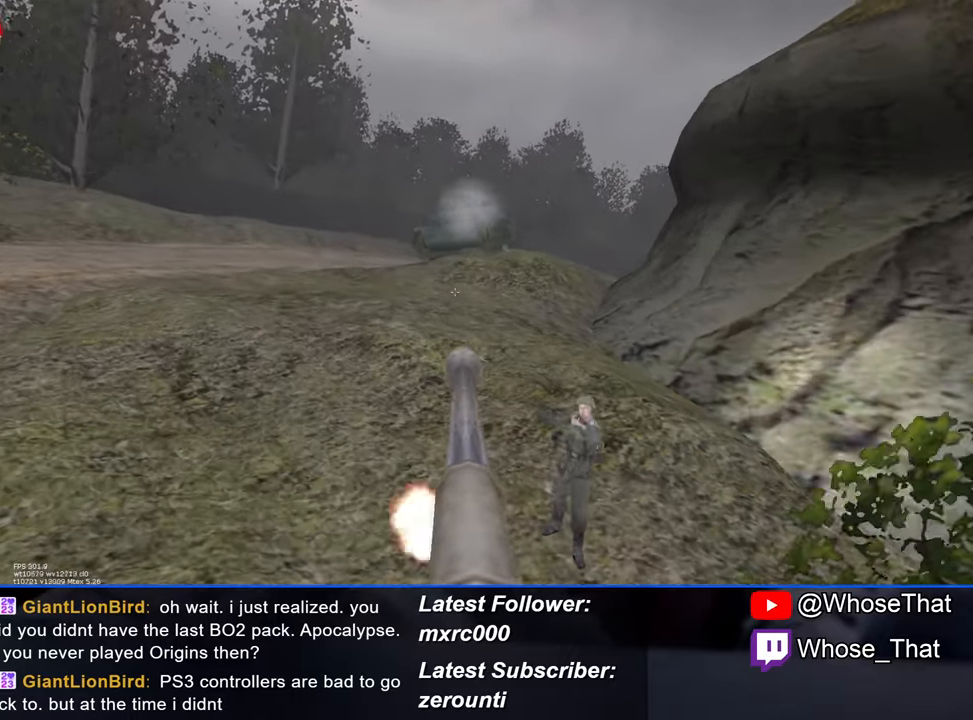
{"keys": ["w"], "events": []}
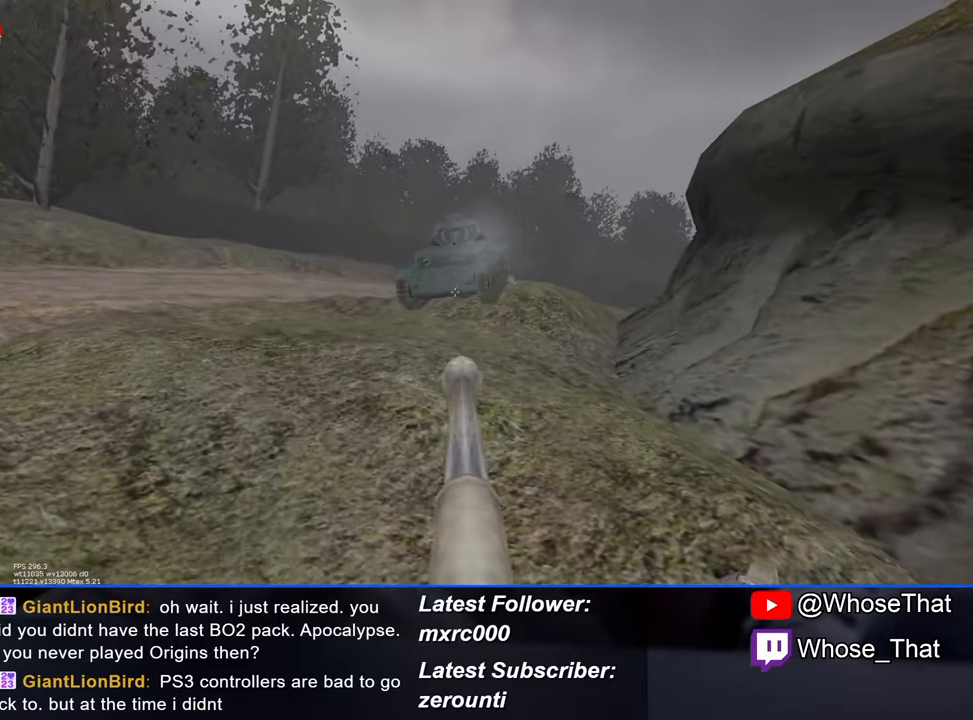
{"keys": ["w"], "events": []}
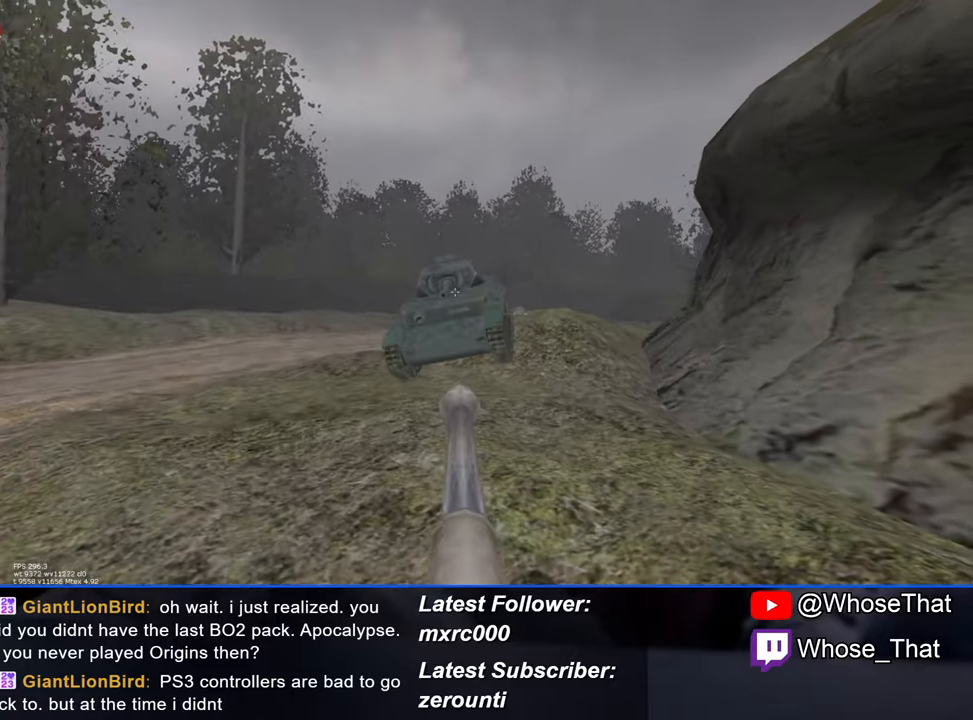
{"keys": ["w"], "events": []}
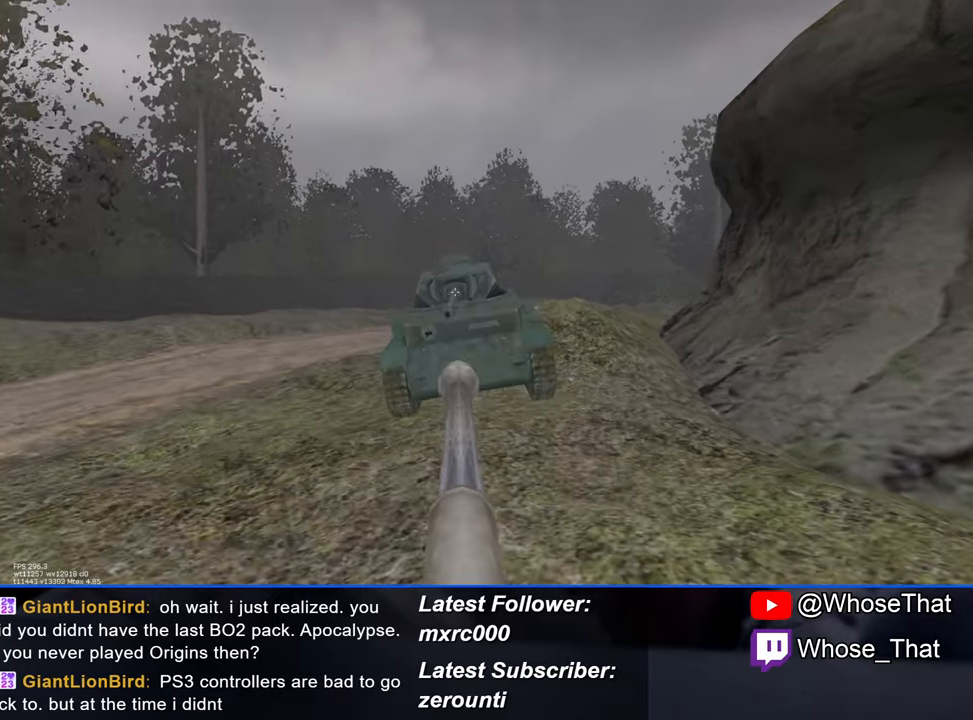
{"keys": ["w"], "events": [[200, "a", "down"], [333, "a", "up"]]}
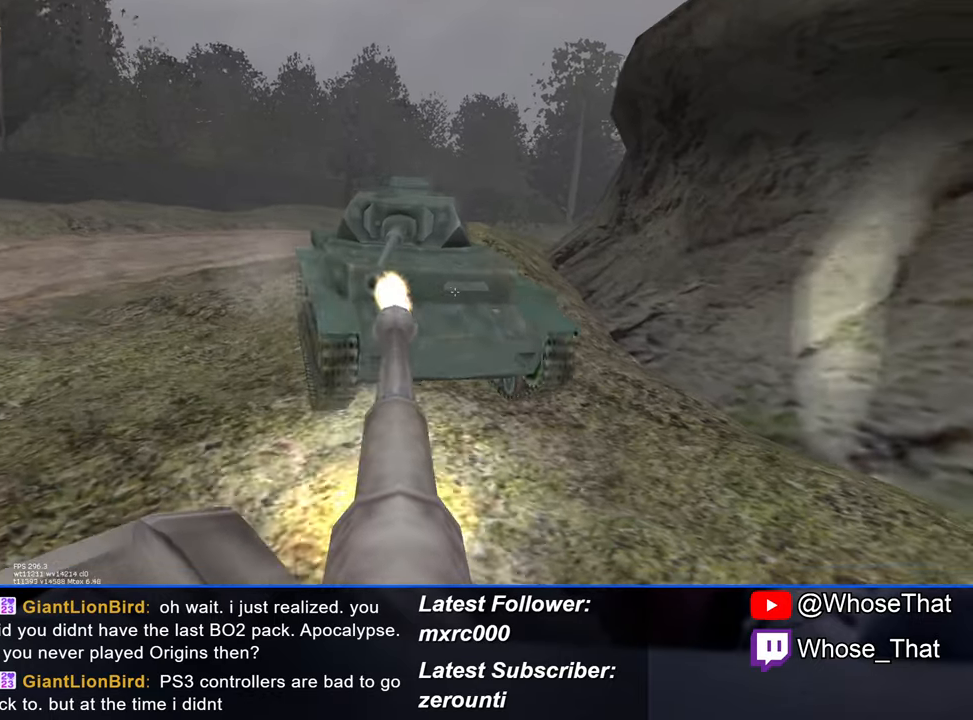
{"keys": ["w"], "events": [[167, "a", "down"], [300, "a", "up"]]}
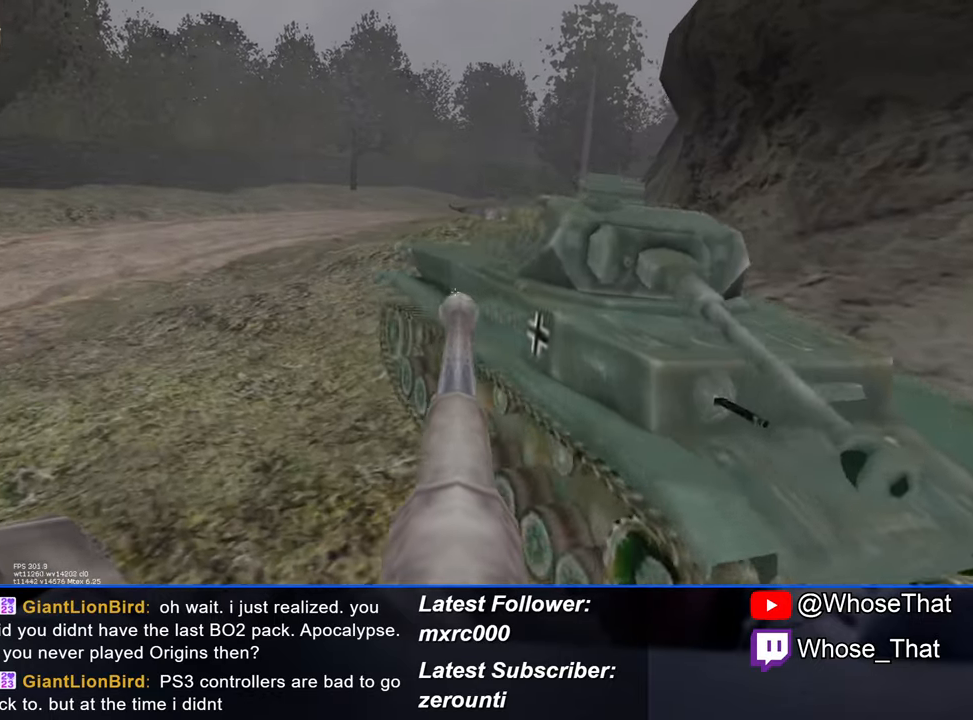
{"keys": ["d", "w"], "events": [[83, "d", "down"]]}
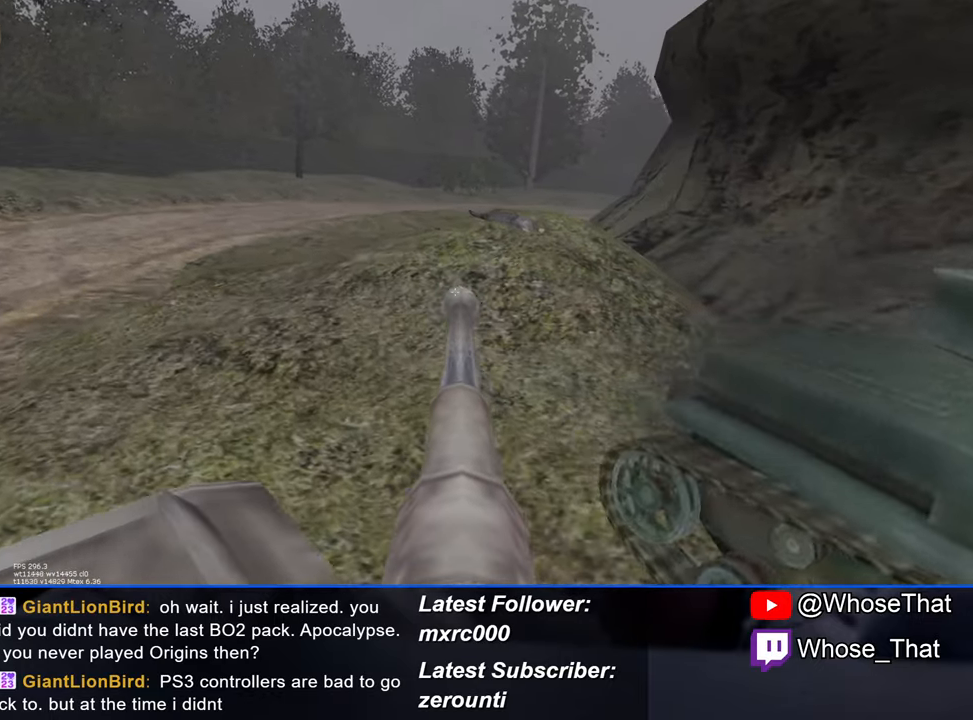
{"keys": ["w"], "events": [[483, "d", "up"]]}
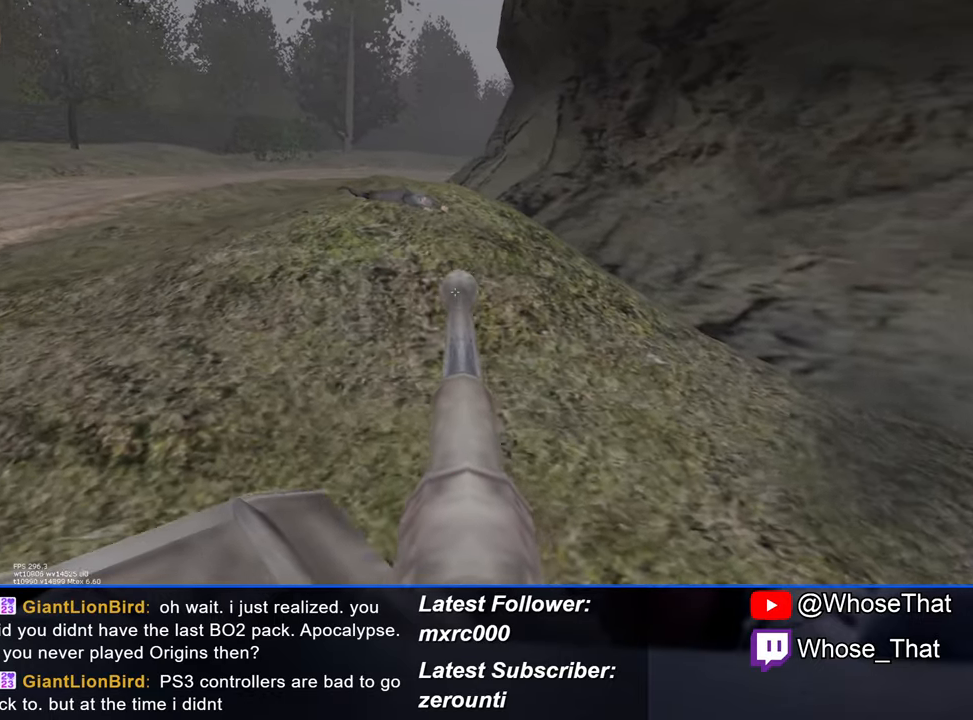
{"keys": ["d", "w"], "events": [[217, "d", "down"]]}
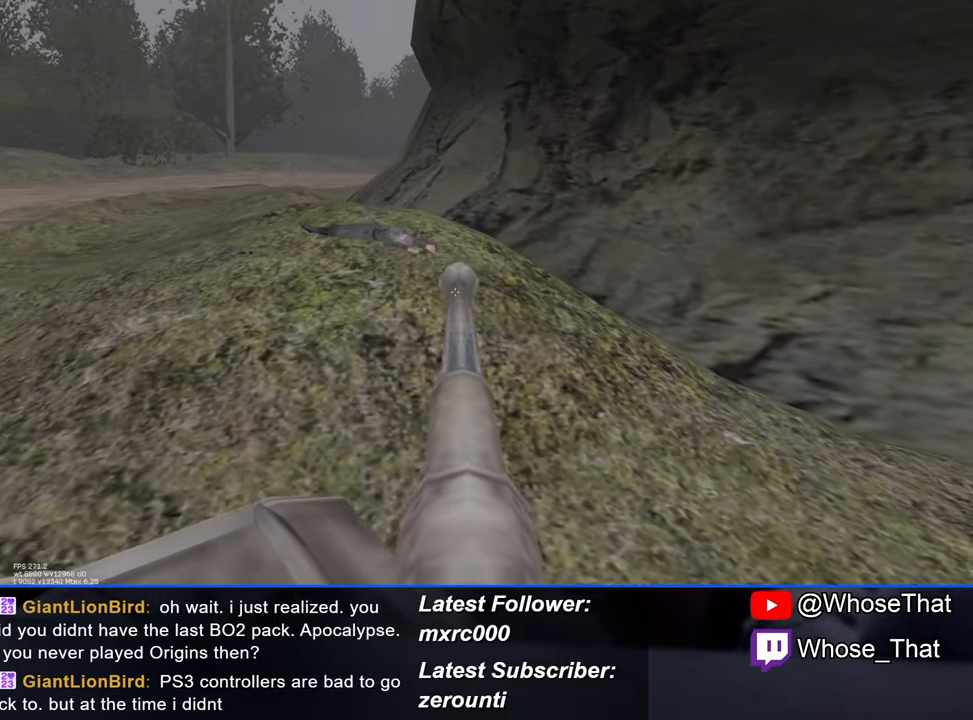
{"keys": ["w"], "events": [[100, "d", "up"]]}
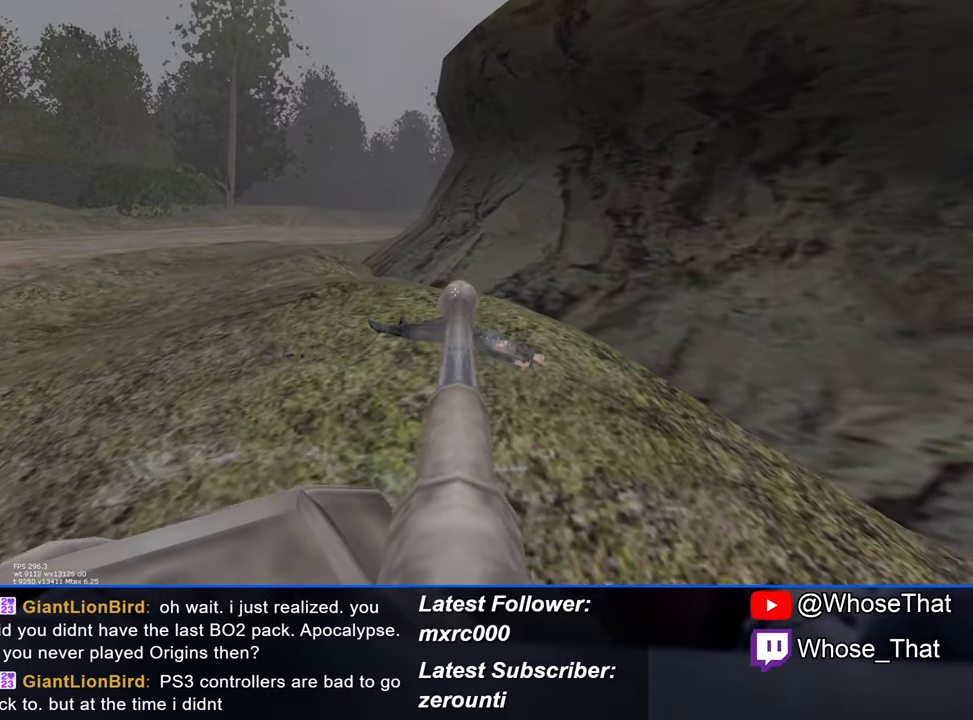
{"keys": ["w"], "events": [[67, "d", "down"], [250, "d", "up"]]}
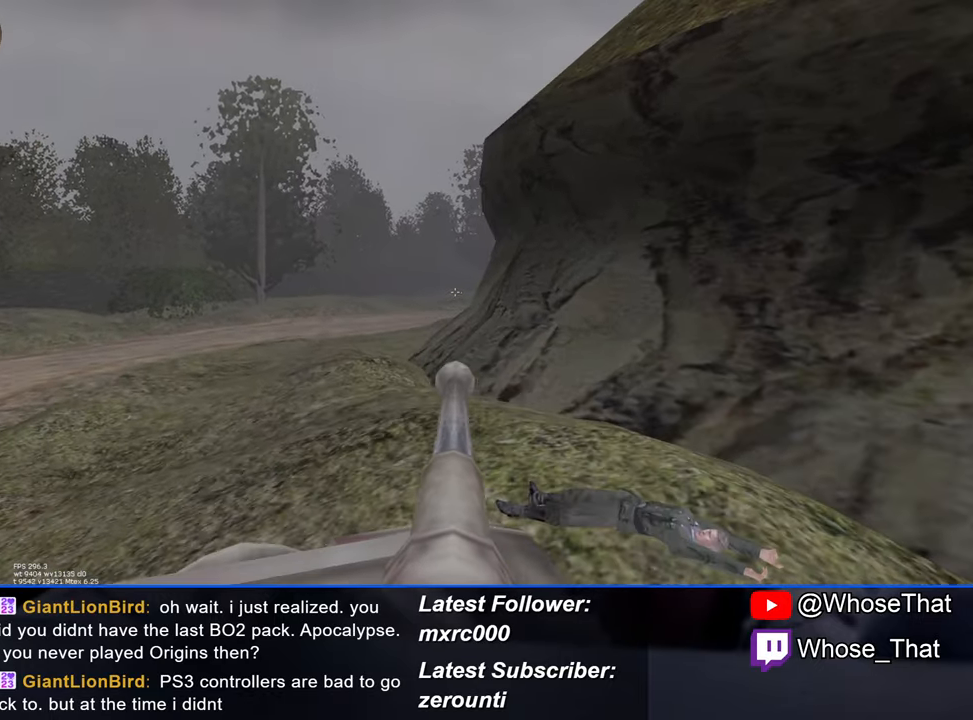
{"keys": ["w"], "events": [[317, "d", "down"], [400, "d", "up"]]}
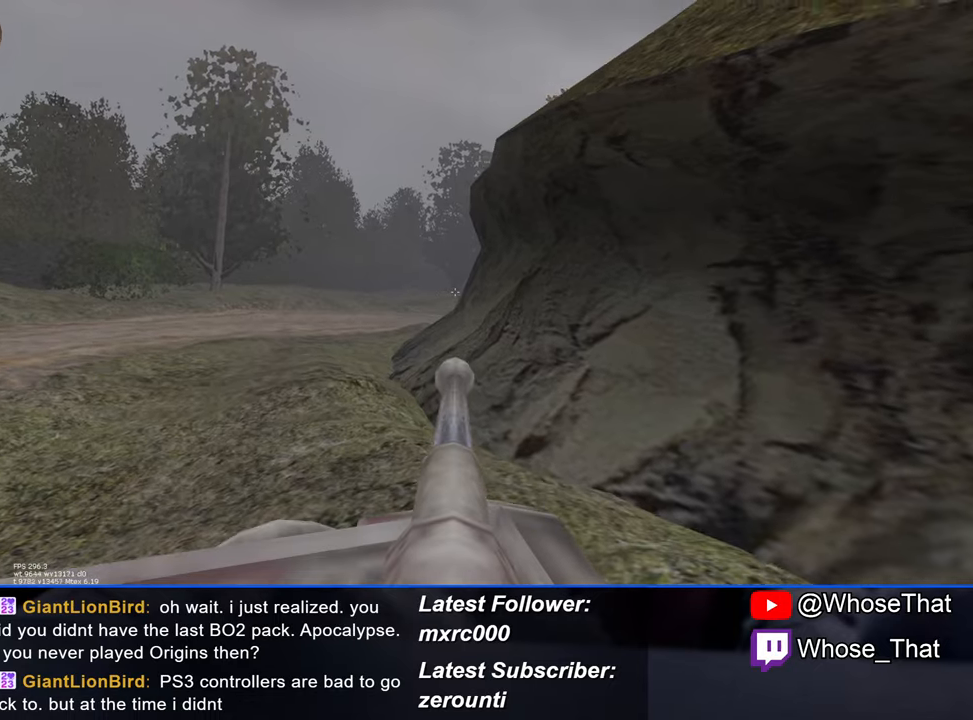
{"keys": ["w"], "events": []}
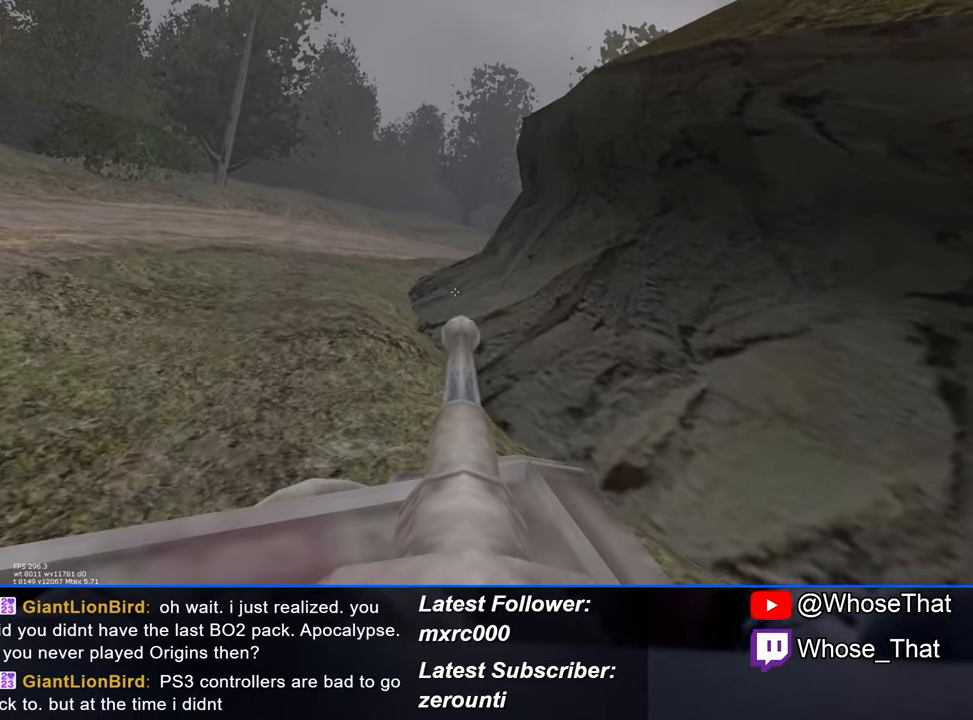
{"keys": ["w"], "events": [[334, "d", "down"], [434, "d", "up"]]}
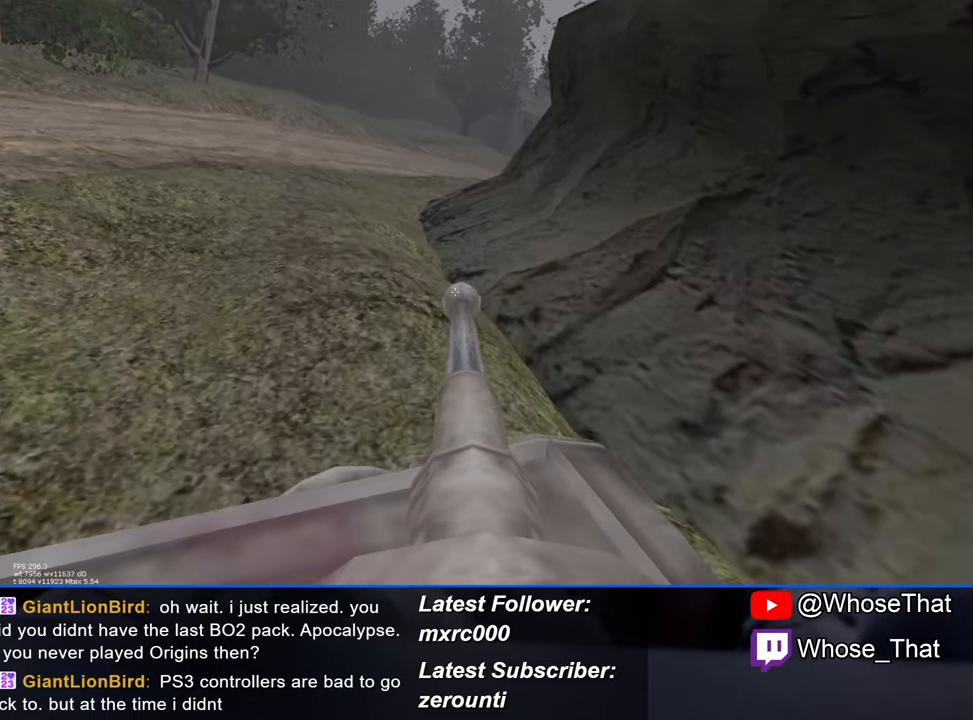
{"keys": ["w"], "events": []}